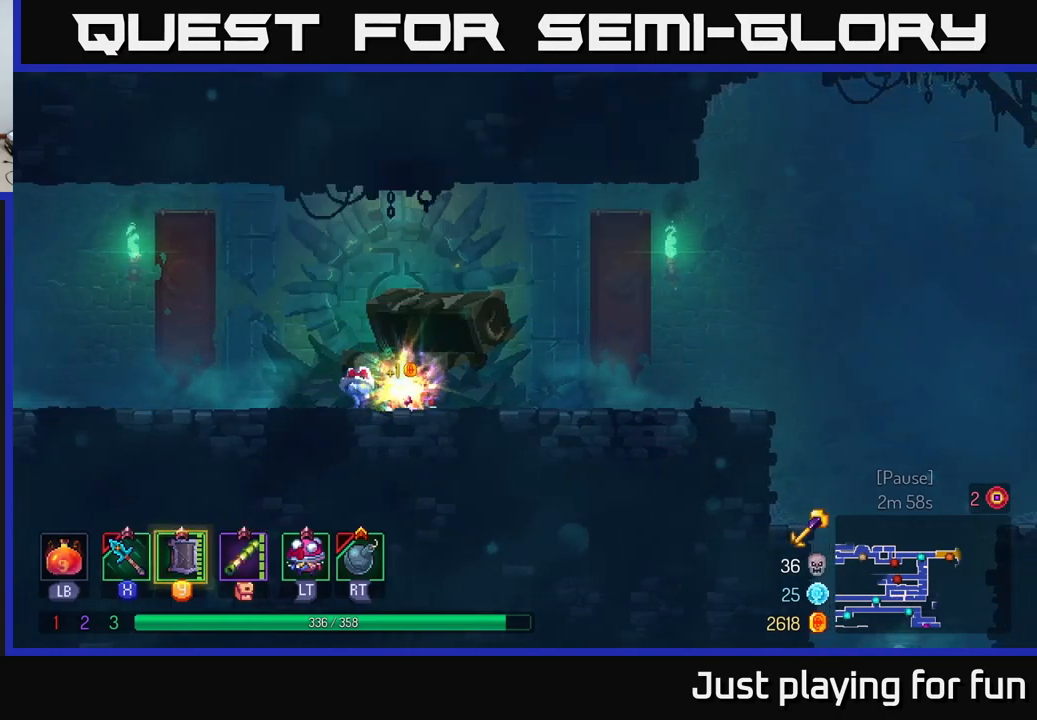
Gameplay with a controller (Xbox layout); each line is a JSON object with the inputs held at the frame after it. "events" lists button and stick changes between this image and that frame as [ms after this image, input, new state], when the widget could be followed in between.
{"buttons": [], "left_stick": "right", "right_stick": "center", "events": [[83, "left_stick", "right"], [117, "R1", "up"], [200, "B", "down"], [367, "B", "up"]]}
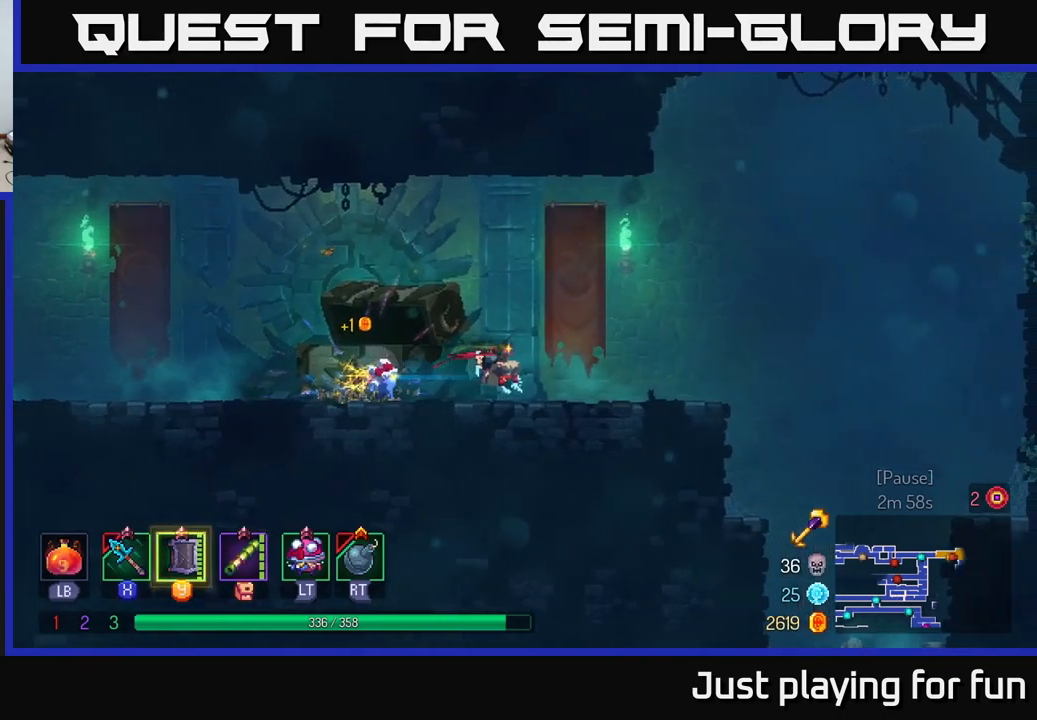
{"buttons": [], "left_stick": "right", "right_stick": "center", "events": []}
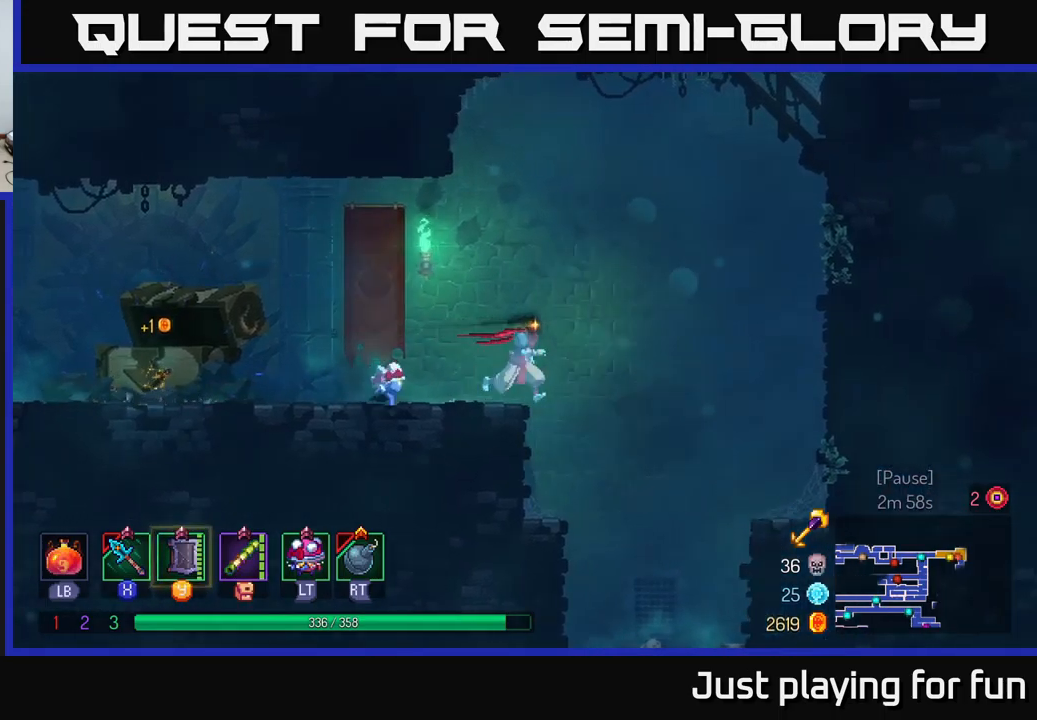
{"buttons": [], "left_stick": "down", "right_stick": "center", "events": [[384, "left_stick", "down"], [417, "A", "down"], [500, "A", "up"]]}
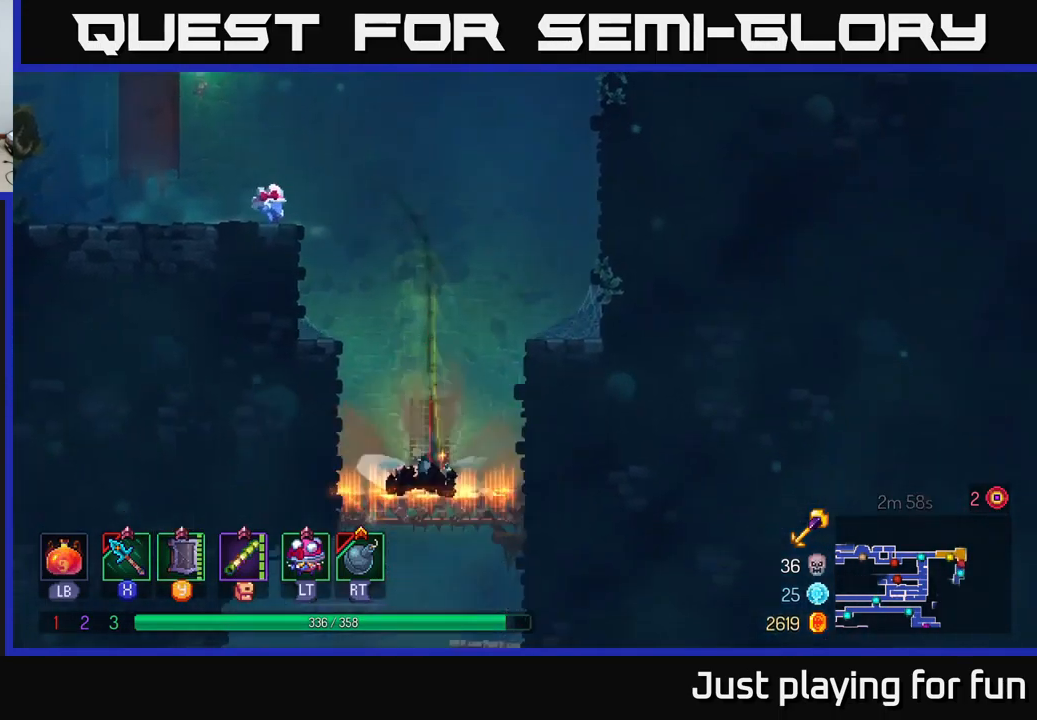
{"buttons": [], "left_stick": "down", "right_stick": "center", "events": [[284, "left_stick", "center"], [367, "left_stick", "down"], [434, "A", "down"], [500, "A", "up"]]}
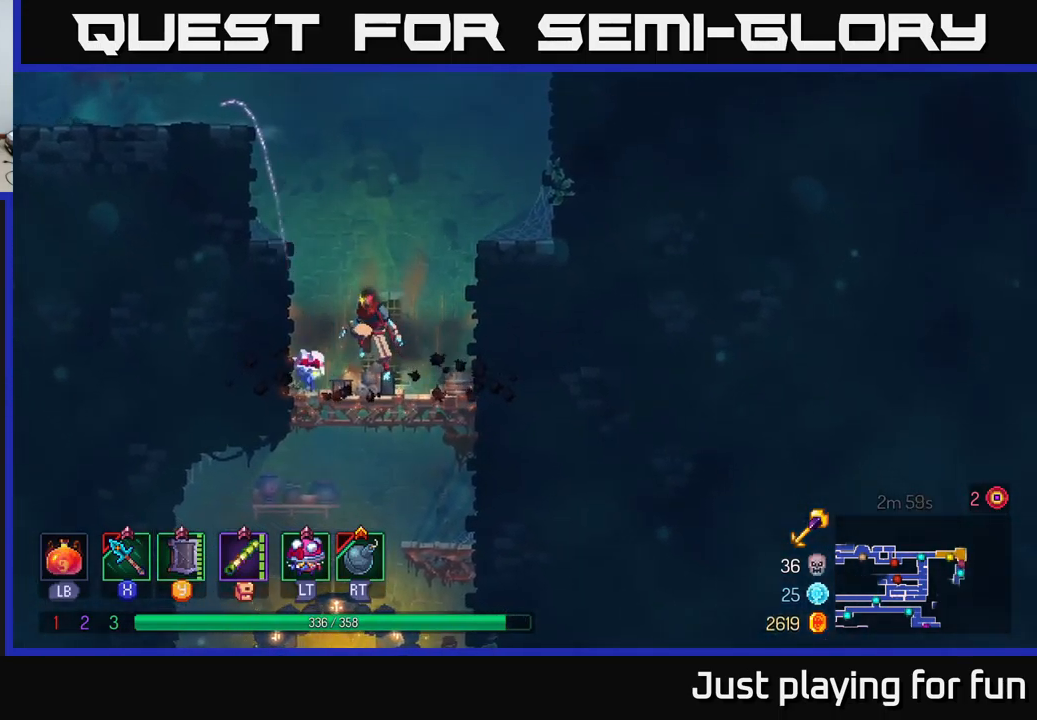
{"buttons": [], "left_stick": "center", "right_stick": "center", "events": [[117, "A", "down"], [200, "A", "up"], [367, "left_stick", "center"]]}
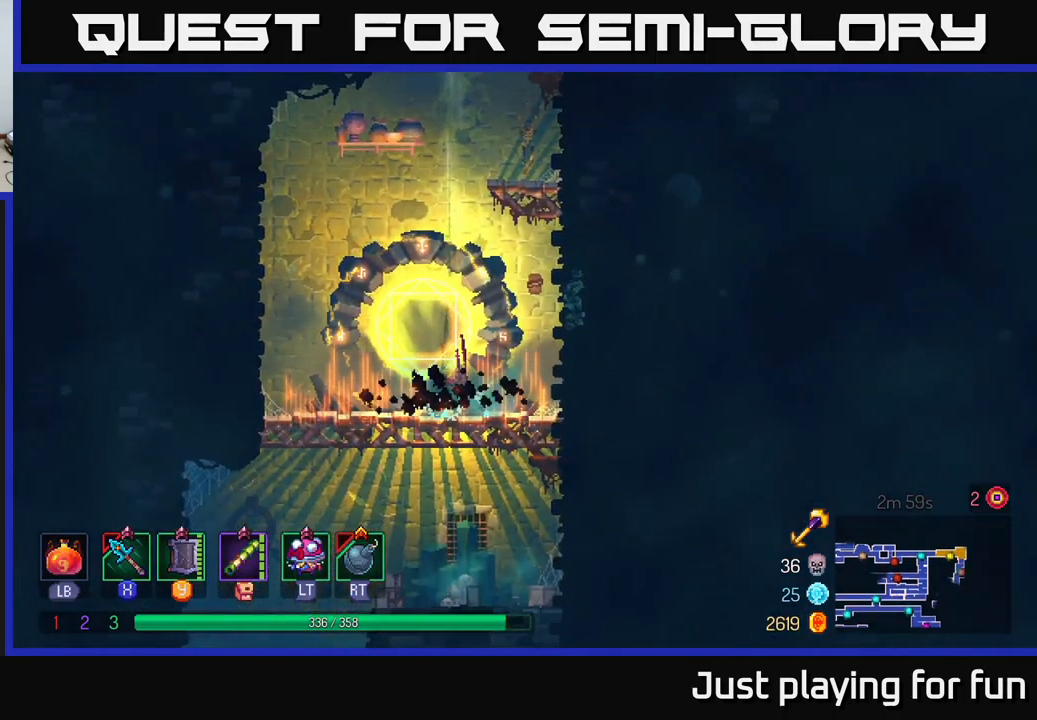
{"buttons": [], "left_stick": "down-left", "right_stick": "center", "events": [[217, "left_stick", "down"], [384, "A", "down"], [484, "A", "up"], [484, "left_stick", "down-left"]]}
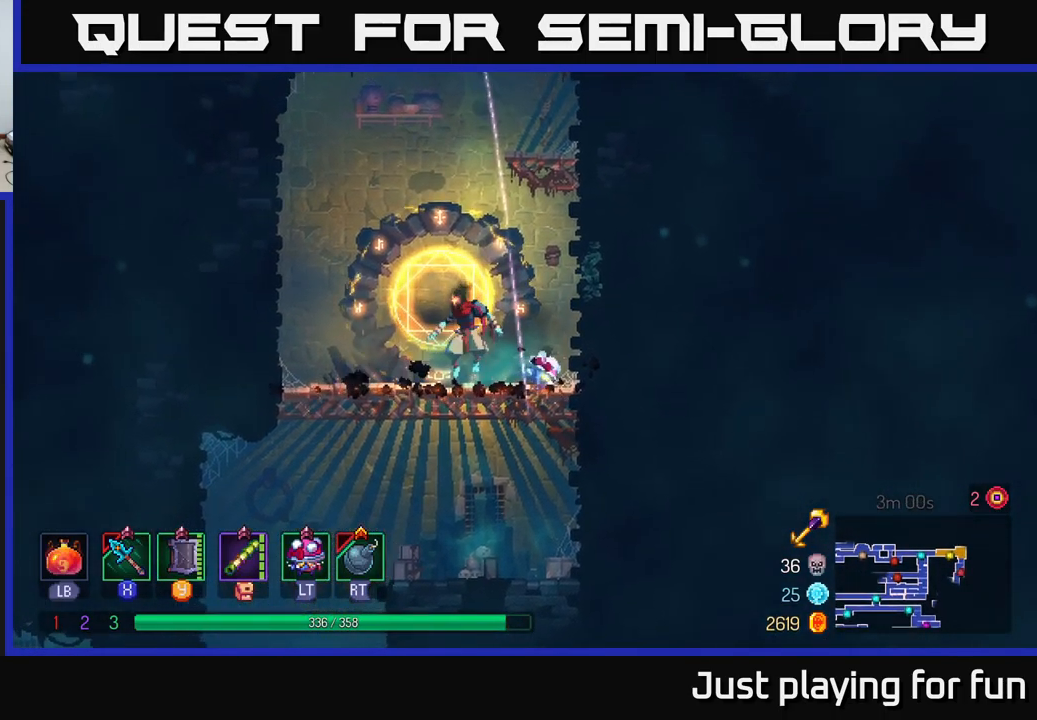
{"buttons": [], "left_stick": "down", "right_stick": "center", "events": [[50, "left_stick", "left"], [400, "left_stick", "down-left"], [500, "left_stick", "down"]]}
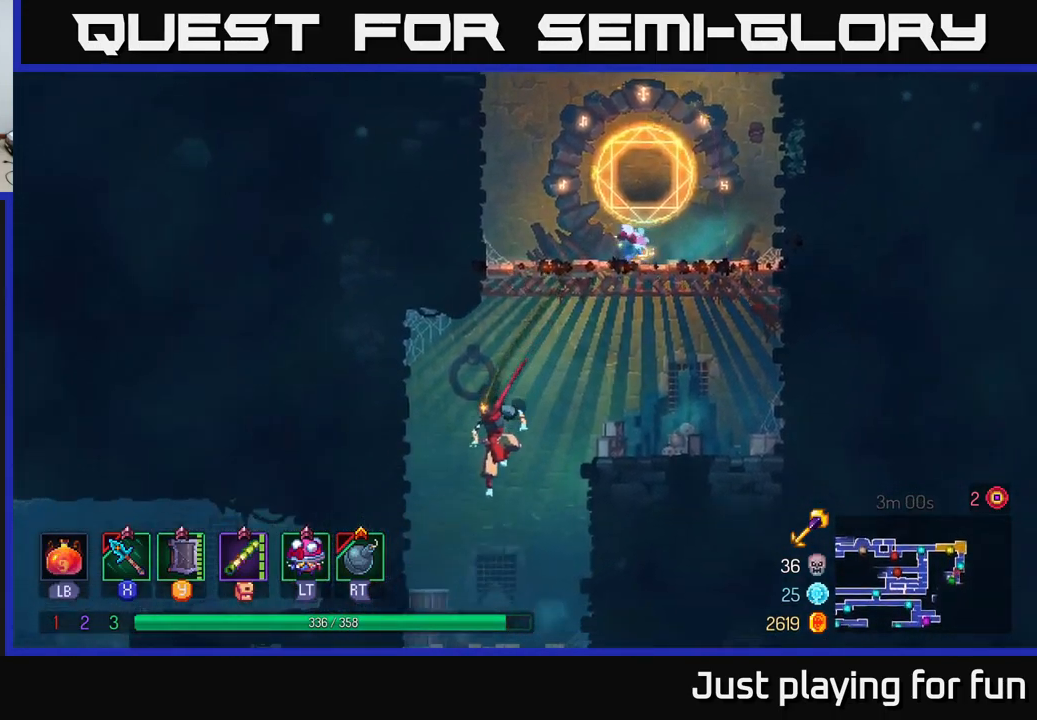
{"buttons": ["A"], "left_stick": "down", "right_stick": "center", "events": [[500, "A", "down"]]}
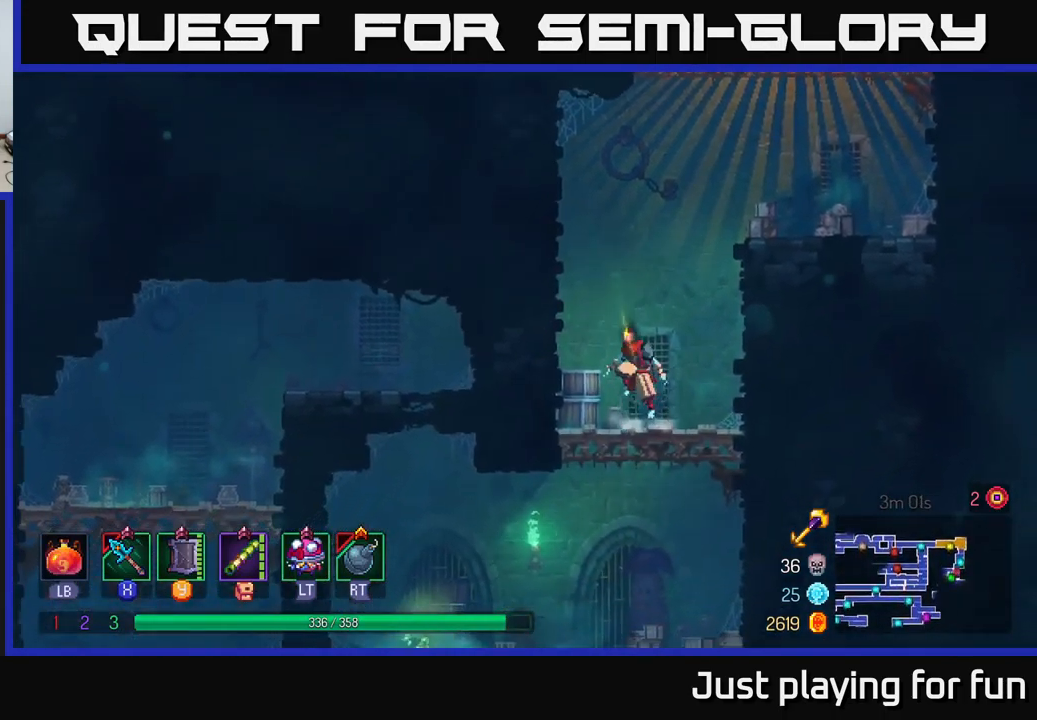
{"buttons": [], "left_stick": "left", "right_stick": "center", "events": [[100, "A", "up"], [184, "A", "down"], [250, "A", "up"], [250, "left_stick", "left"], [284, "B", "down"], [384, "B", "up"]]}
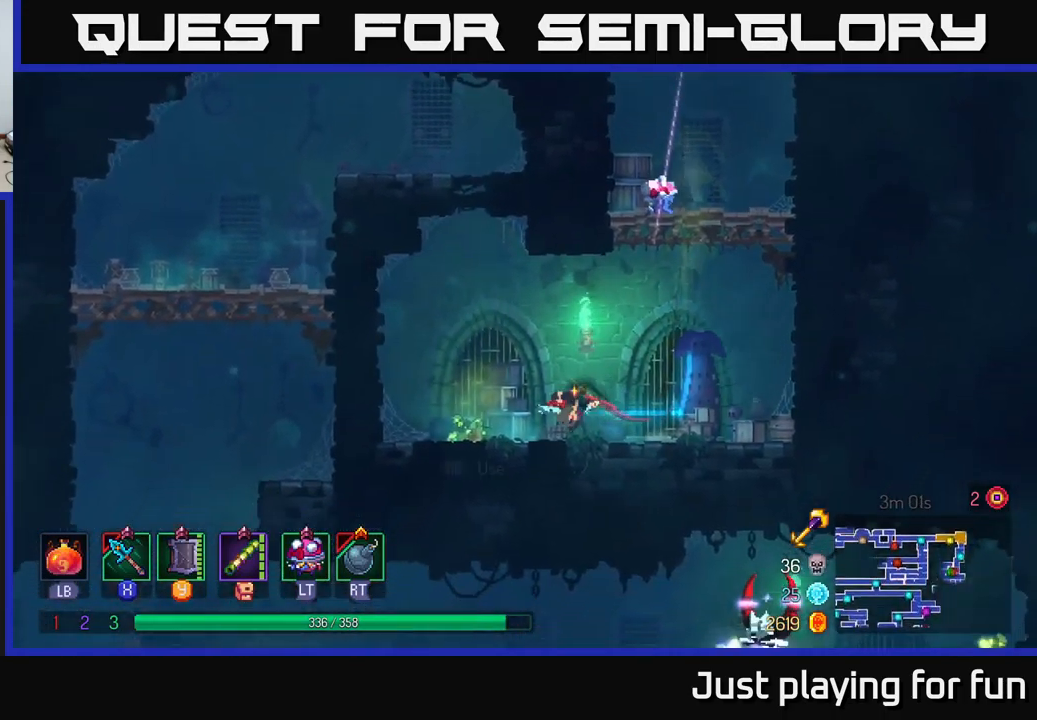
{"buttons": [], "left_stick": "up", "right_stick": "center", "events": [[67, "R1", "down"], [150, "R1", "up"], [184, "A", "down"], [217, "left_stick", "up"], [300, "A", "up"]]}
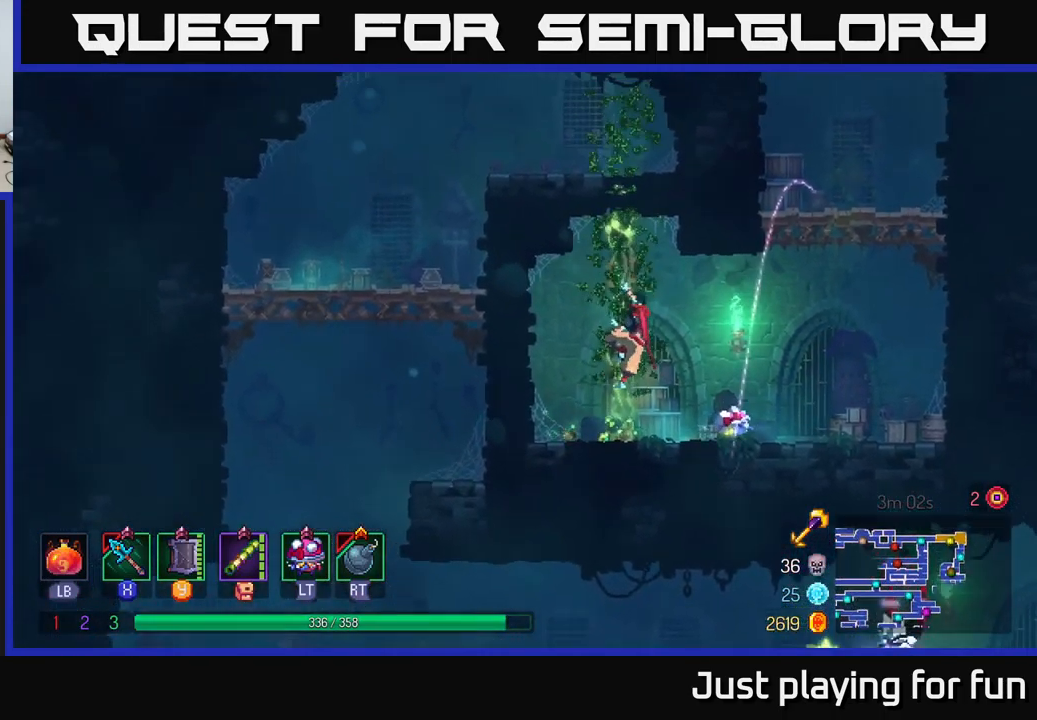
{"buttons": [], "left_stick": "up", "right_stick": "center", "events": []}
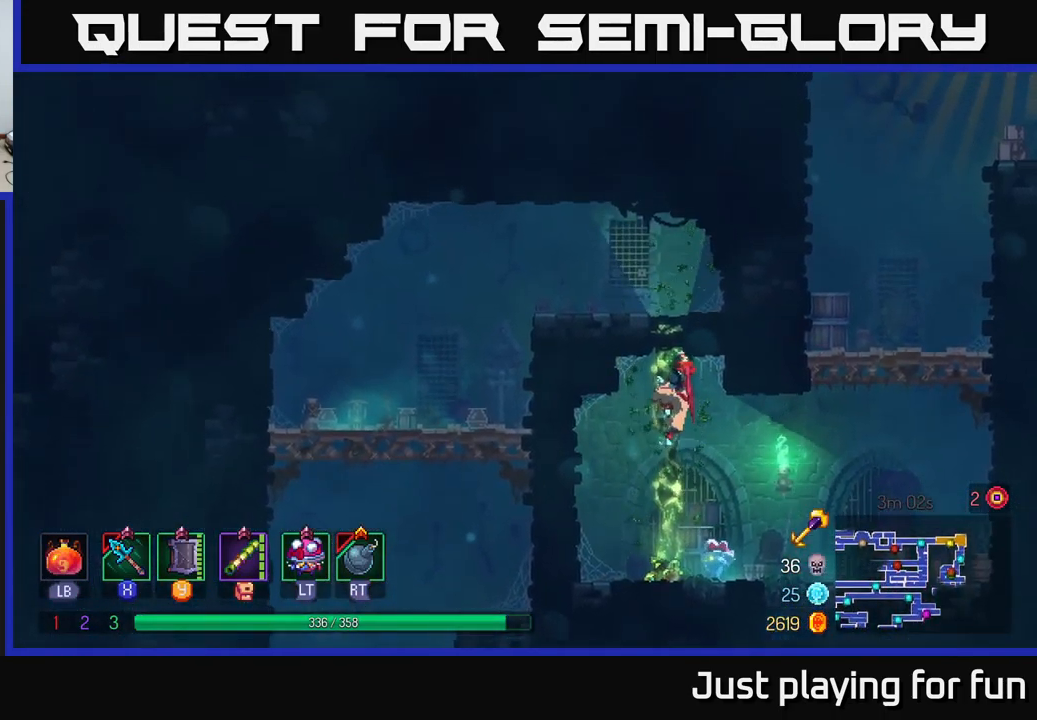
{"buttons": [], "left_stick": "up-left", "right_stick": "center", "events": [[450, "left_stick", "up-left"]]}
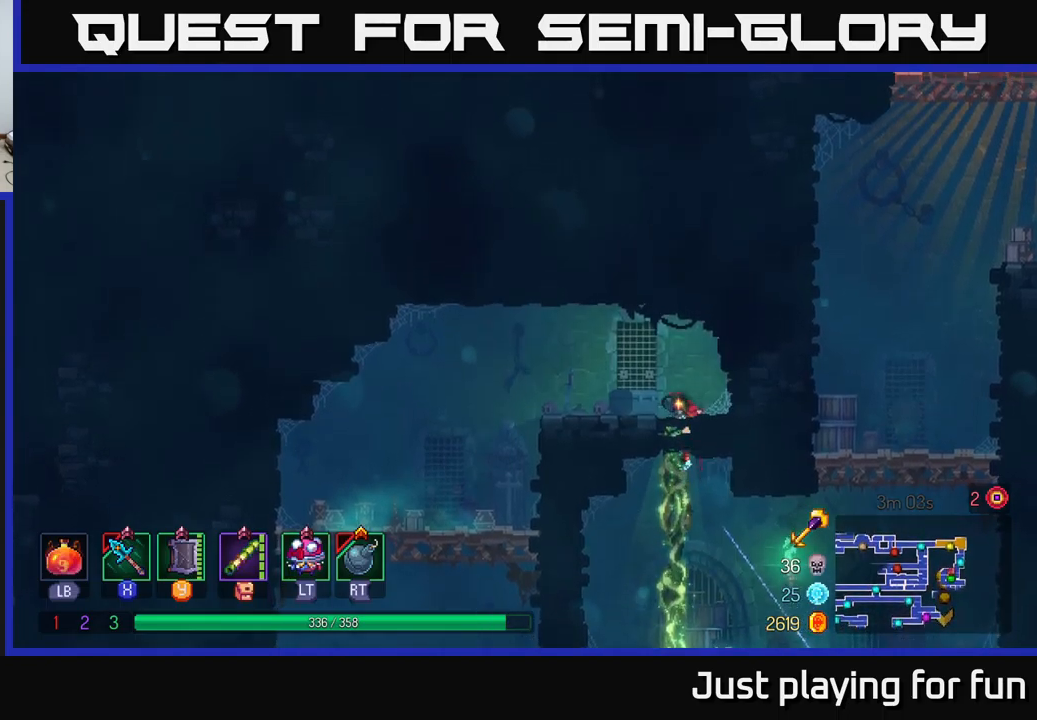
{"buttons": [], "left_stick": "up-left", "right_stick": "center", "events": [[150, "B", "down"], [234, "B", "up"], [334, "B", "down"], [450, "B", "up"]]}
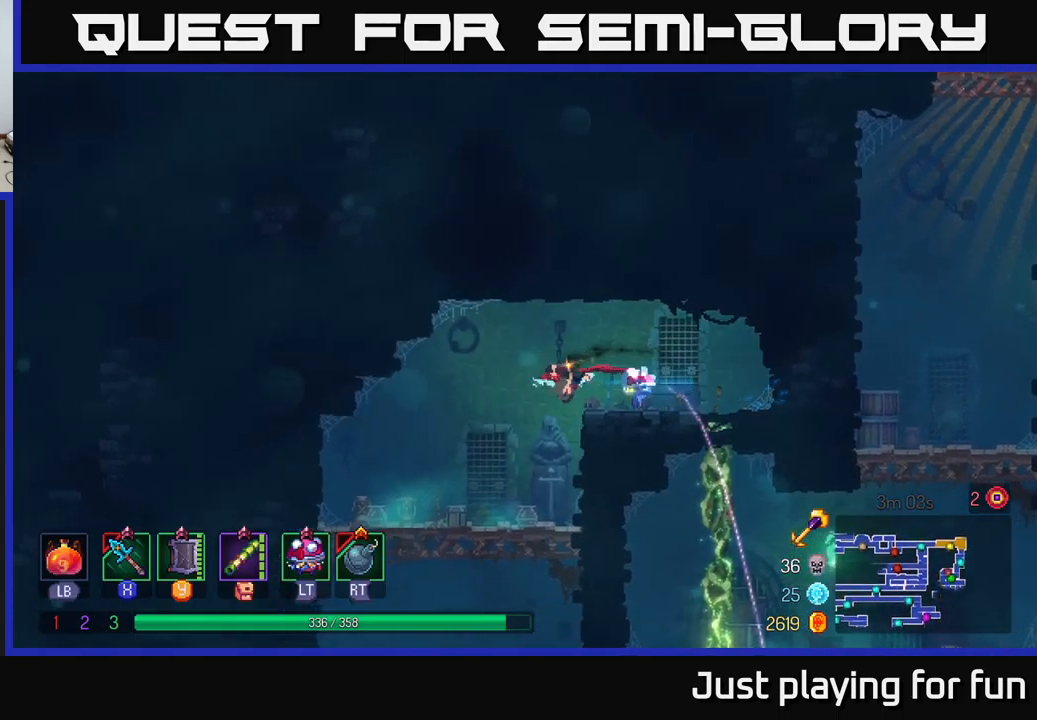
{"buttons": ["A"], "left_stick": "down", "right_stick": "center", "events": [[367, "left_stick", "down-left"], [400, "A", "down"], [434, "left_stick", "down"], [450, "A", "up"], [500, "A", "down"]]}
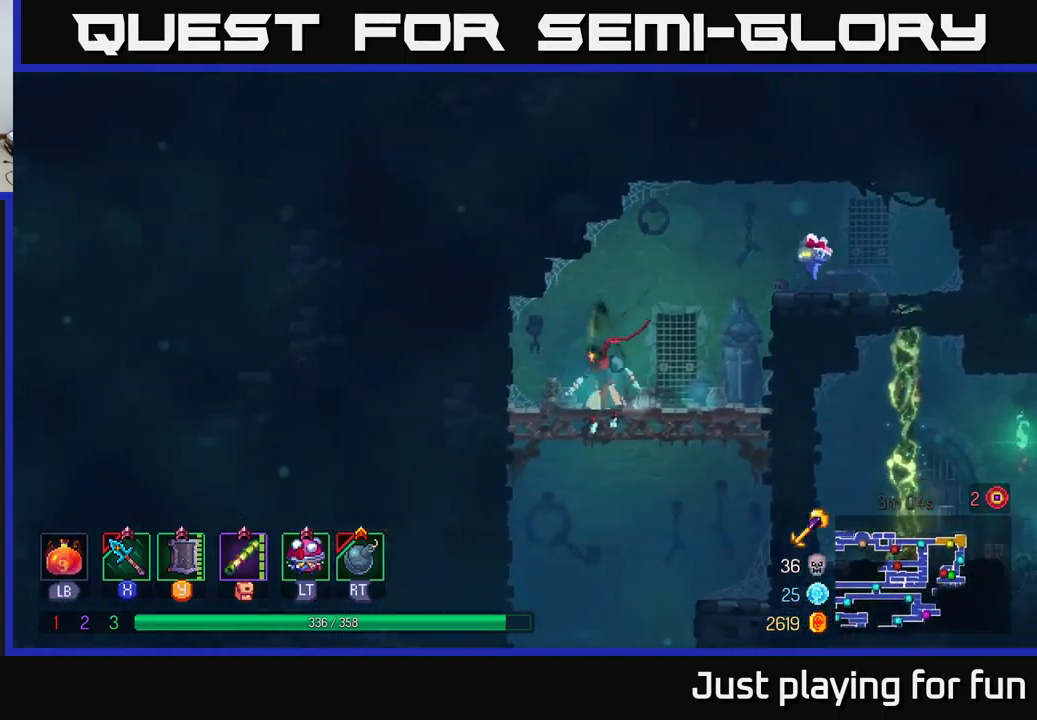
{"buttons": [], "left_stick": "right", "right_stick": "center", "events": [[84, "A", "up"], [284, "left_stick", "center"], [417, "left_stick", "right"]]}
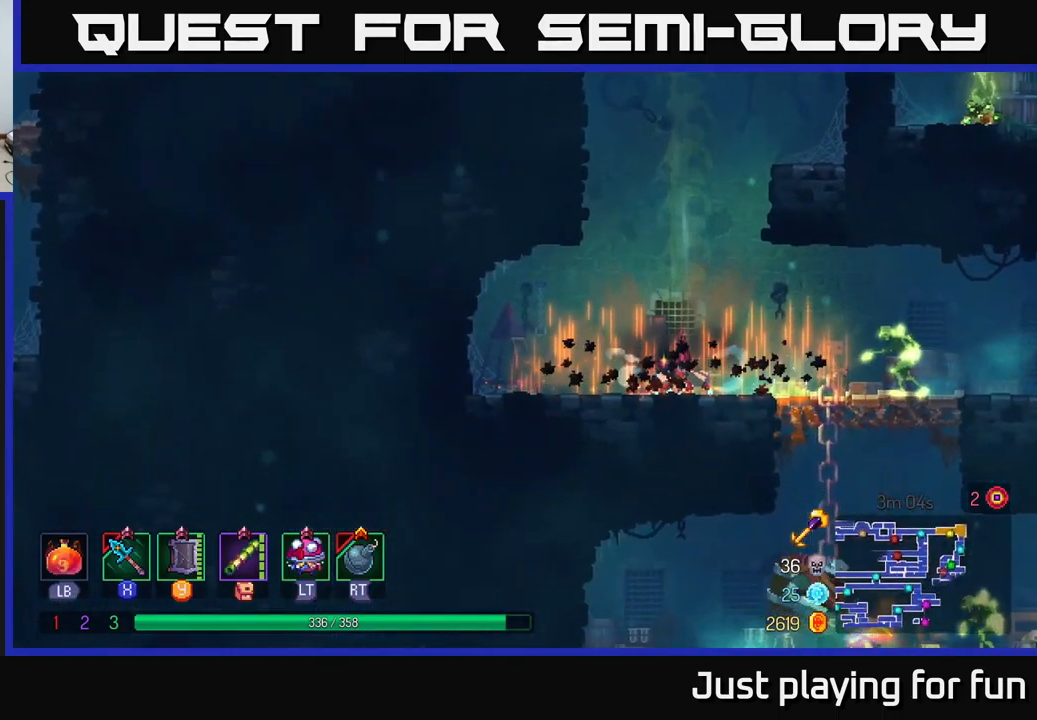
{"buttons": [], "left_stick": "right", "right_stick": "center", "events": [[300, "X", "down"], [367, "X", "up"]]}
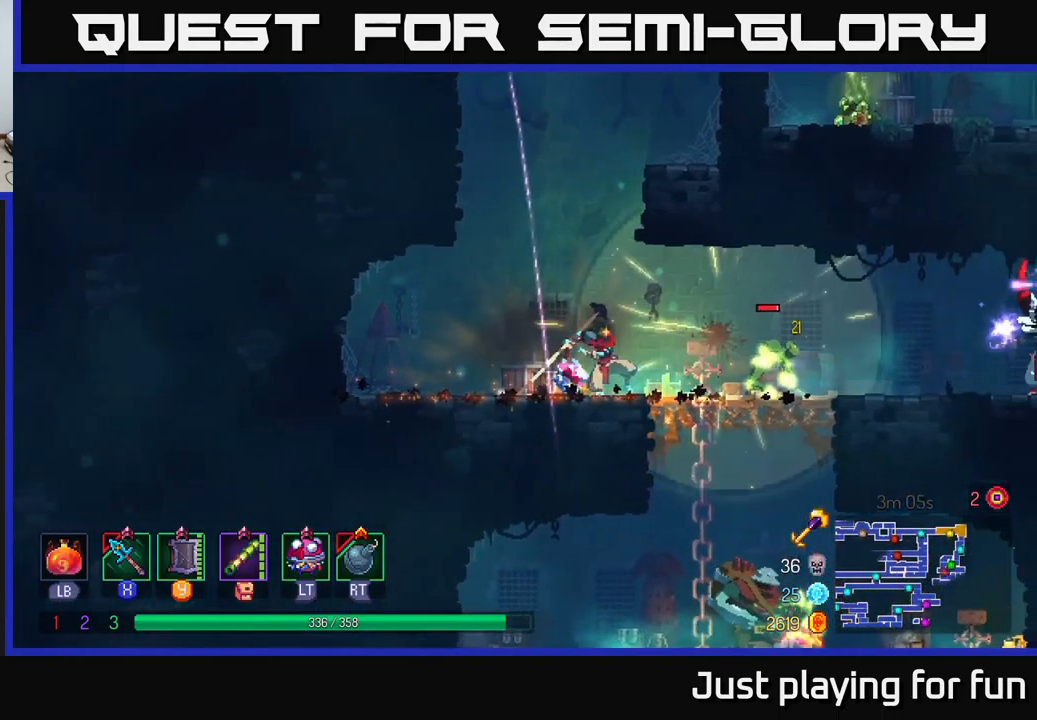
{"buttons": [], "left_stick": "right", "right_stick": "center", "events": []}
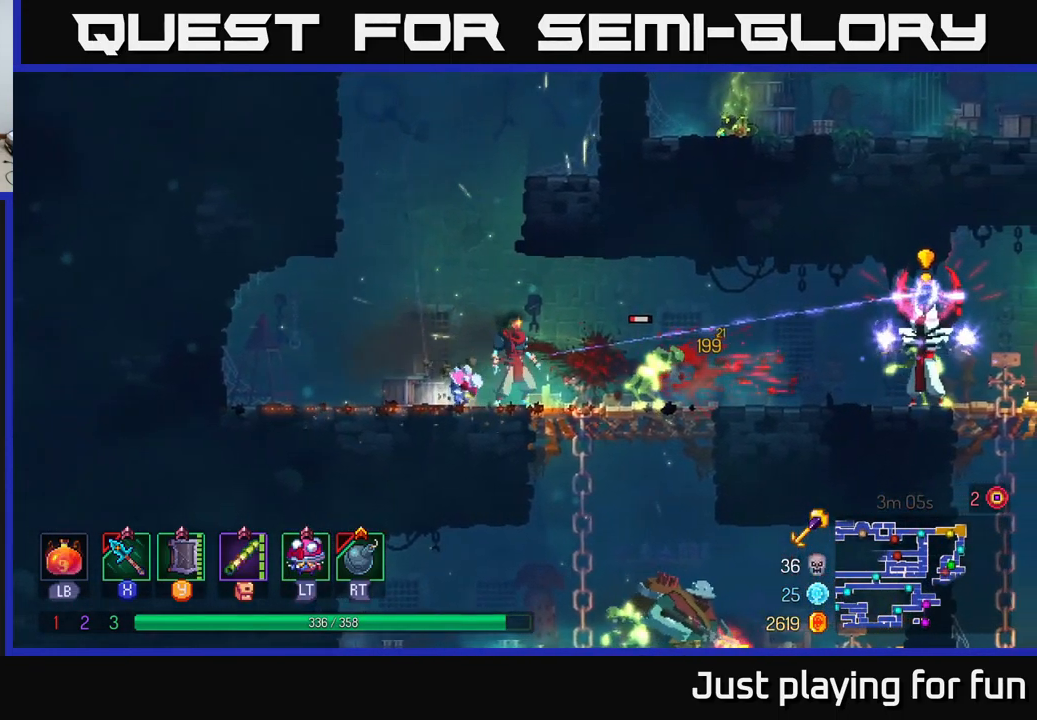
{"buttons": ["B"], "left_stick": "right", "right_stick": "center", "events": [[50, "X", "down"], [100, "X", "up"], [484, "B", "down"]]}
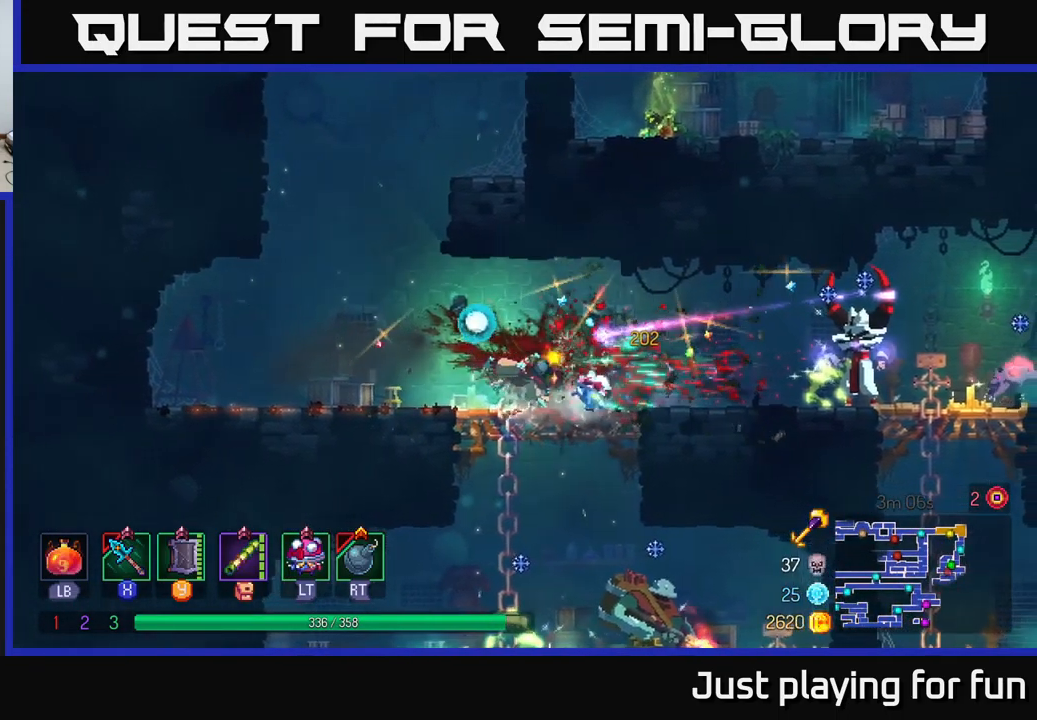
{"buttons": [], "left_stick": "right", "right_stick": "center", "events": [[50, "B", "up"], [334, "X", "down"], [384, "X", "up"]]}
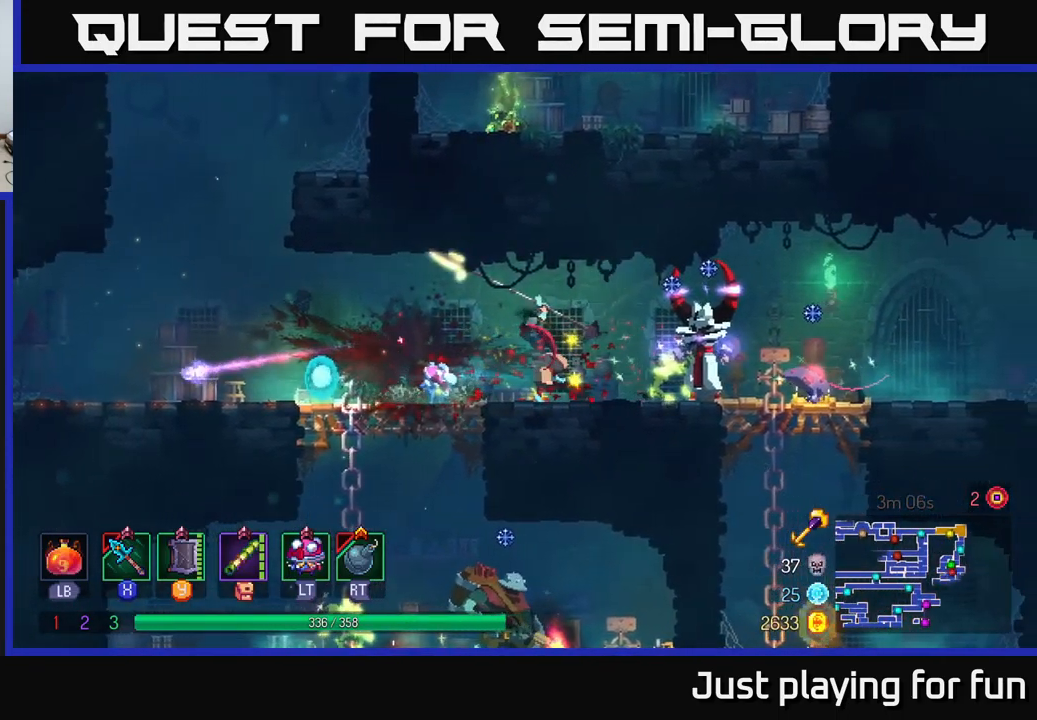
{"buttons": ["X"], "left_stick": "right", "right_stick": "center", "events": [[450, "X", "down"]]}
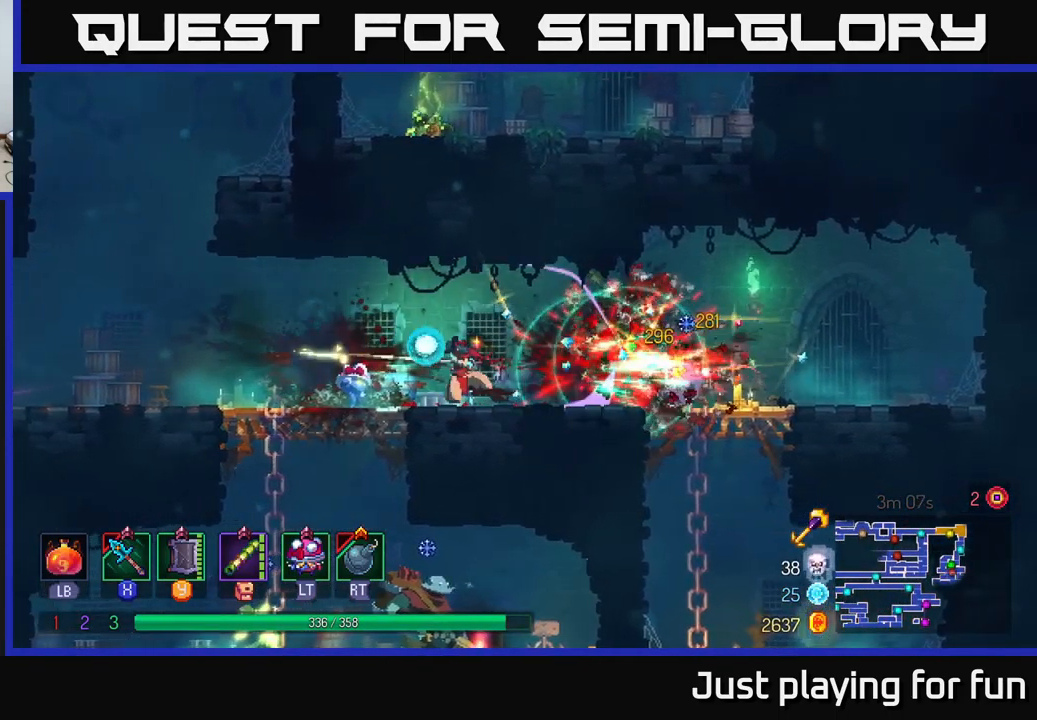
{"buttons": [], "left_stick": "right", "right_stick": "center", "events": [[67, "X", "up"]]}
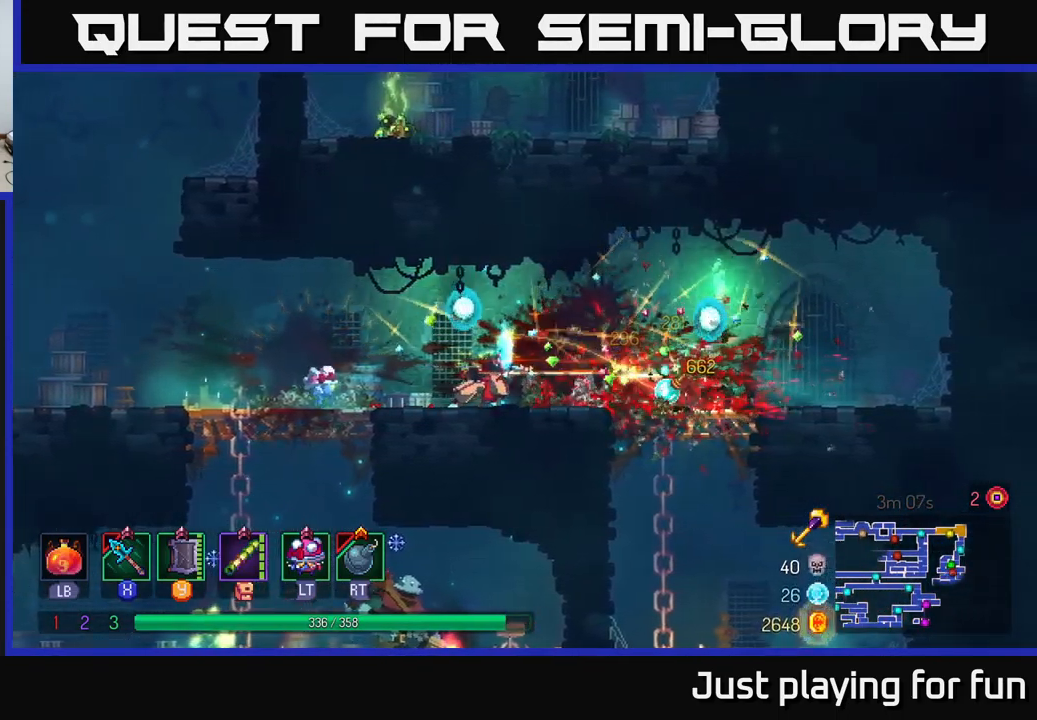
{"buttons": [], "left_stick": "right", "right_stick": "center", "events": []}
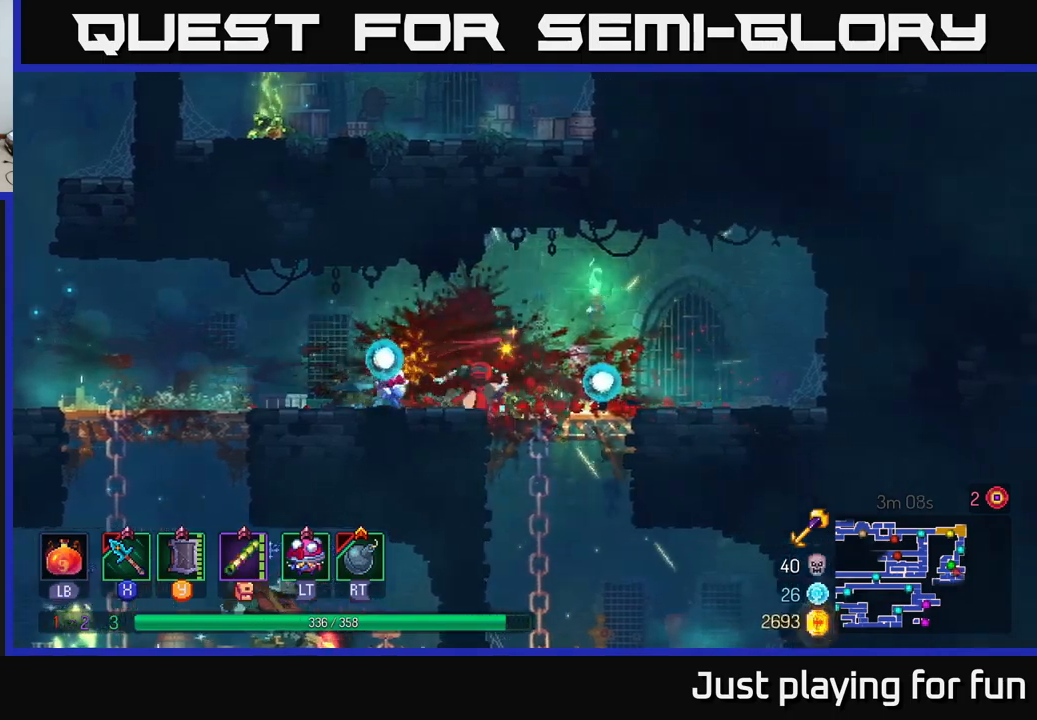
{"buttons": [], "left_stick": "center", "right_stick": "center", "events": [[33, "left_stick", "down"], [50, "A", "down"], [117, "A", "up"], [200, "A", "down"], [317, "A", "up"], [500, "left_stick", "center"]]}
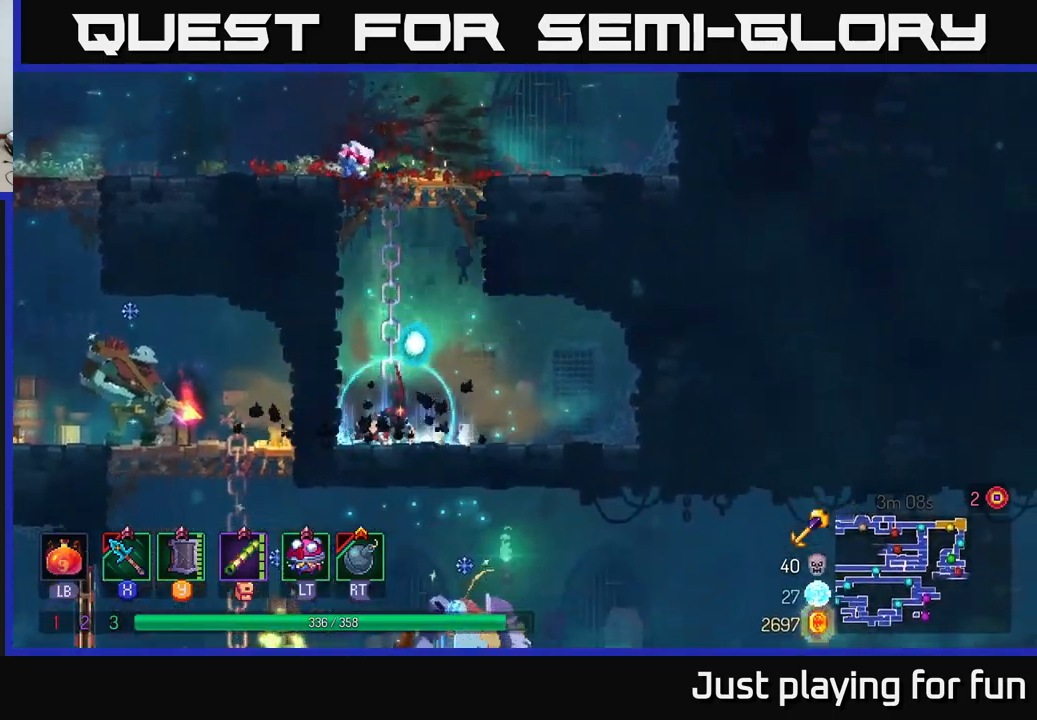
{"buttons": [], "left_stick": "up", "right_stick": "center", "events": [[117, "left_stick", "left"], [350, "A", "down"], [400, "left_stick", "up"], [483, "A", "up"]]}
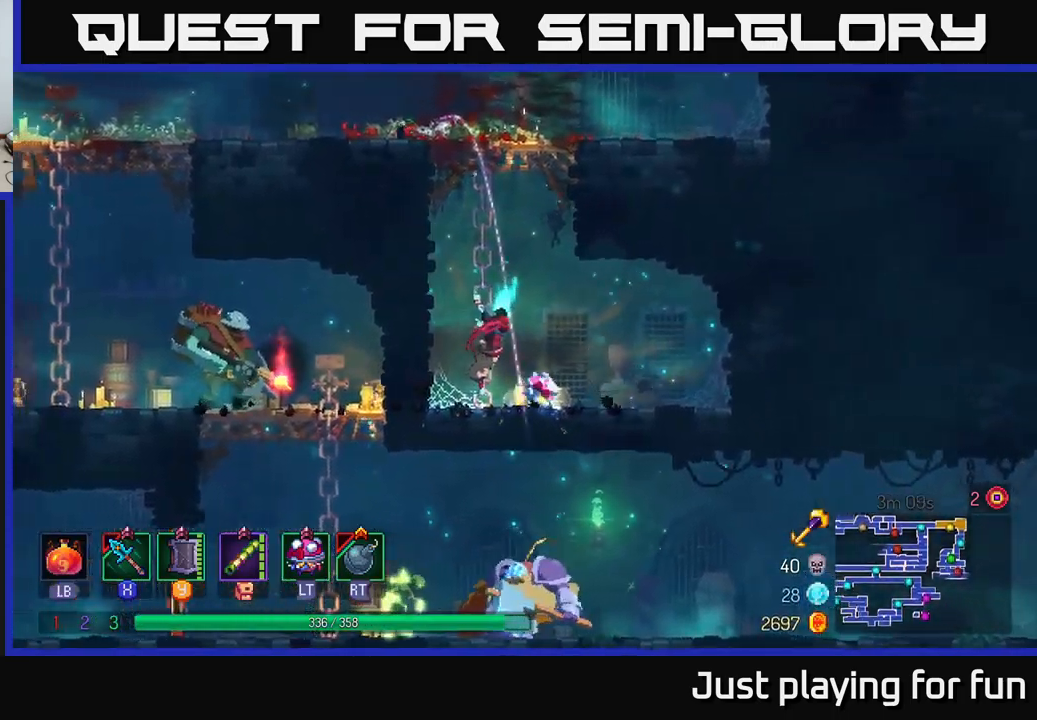
{"buttons": [], "left_stick": "up-left", "right_stick": "center", "events": [[117, "A", "down"], [200, "A", "up"], [300, "A", "down"], [300, "left_stick", "up-left"], [467, "A", "up"]]}